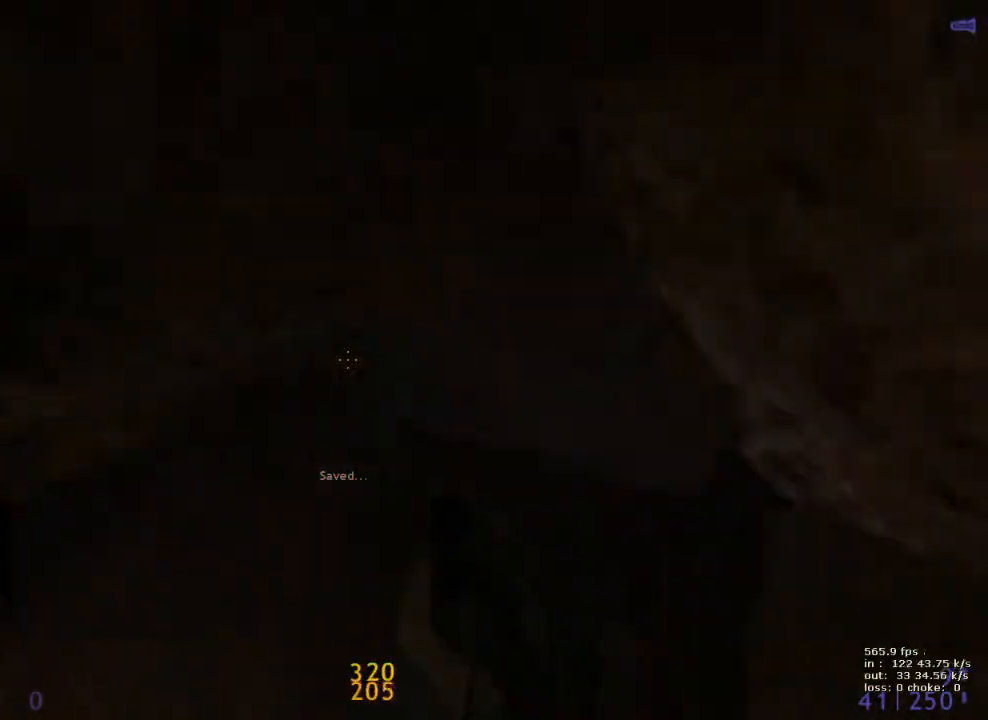
Gameplay with keyboard and mouse; each line is a JSON object with the keys held at the frame after it. "events" lists presses ("down") and releases ("up") of "1", "2", "3", "4", "5", "a", "alt", "b", "c", "caps_lock", "ctrl", "d", "e", "f", "g", "q", "r", "s", "shift", "space", "t", "tab", "v", "w", "x" and "z" between this image and that frame as [ms after this image, input, new state], when the widget could be followed in between. No other keys are recorded. Mouse buttons are not recorded. Not read: mouse_move.
{"keys": ["a", "v", "w"], "events": [[267, "a", "up"], [317, "w", "down"], [500, "a", "down"], [500, "v", "down"]]}
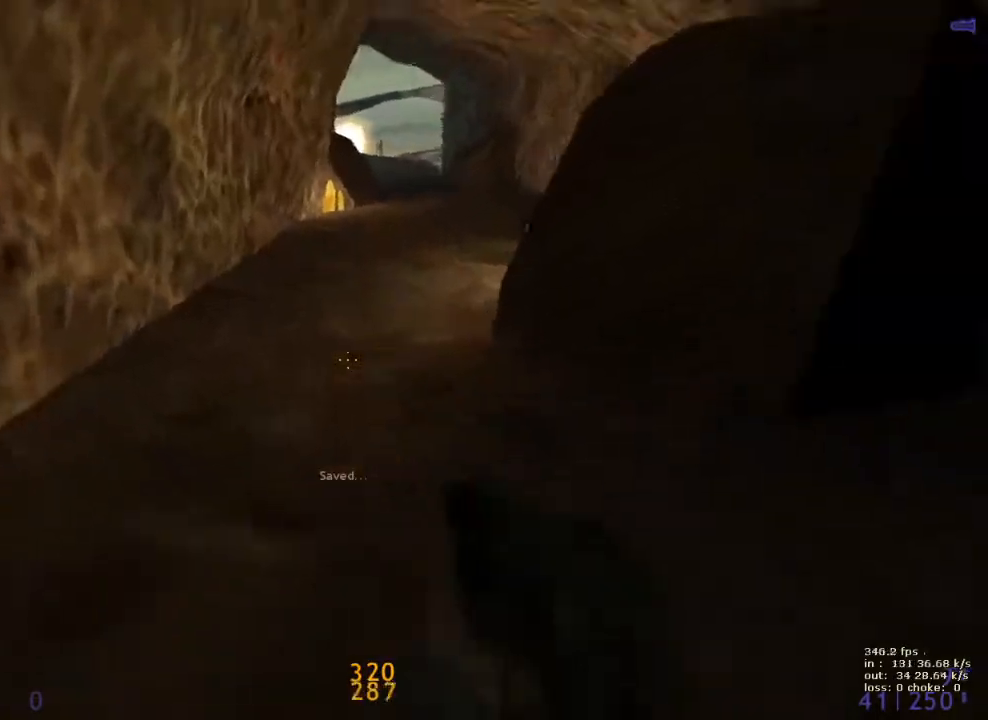
{"keys": ["d", "w"], "events": [[50, "v", "up"], [150, "a", "up"], [150, "d", "down"]]}
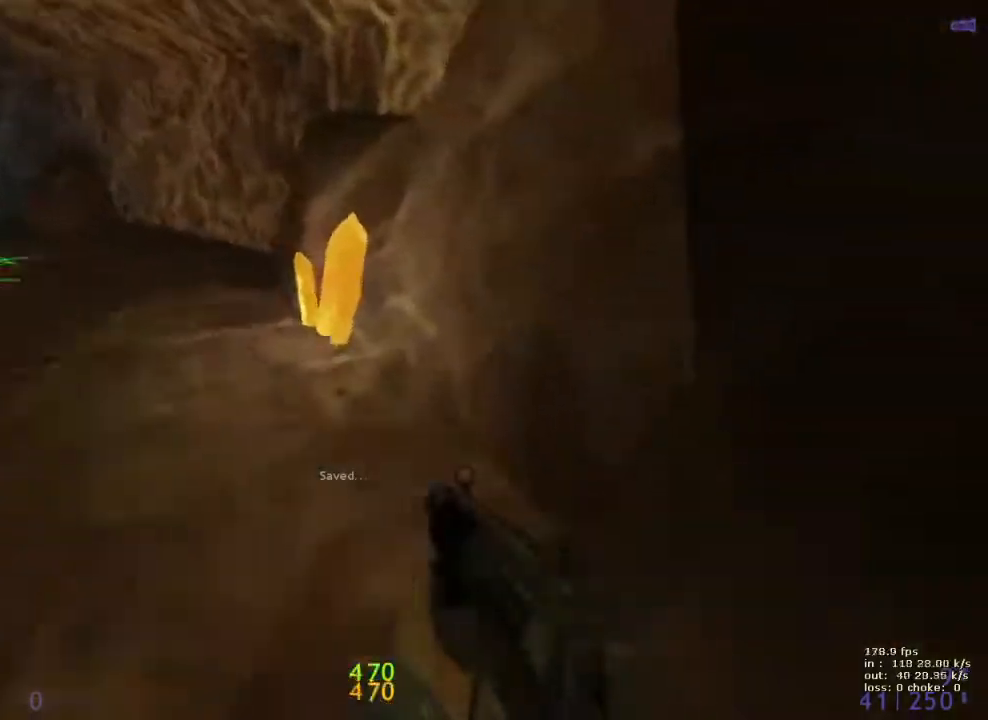
{"keys": ["d"], "events": [[17, "a", "down"], [67, "d", "up"], [67, "w", "up"], [383, "d", "down"], [433, "a", "up"]]}
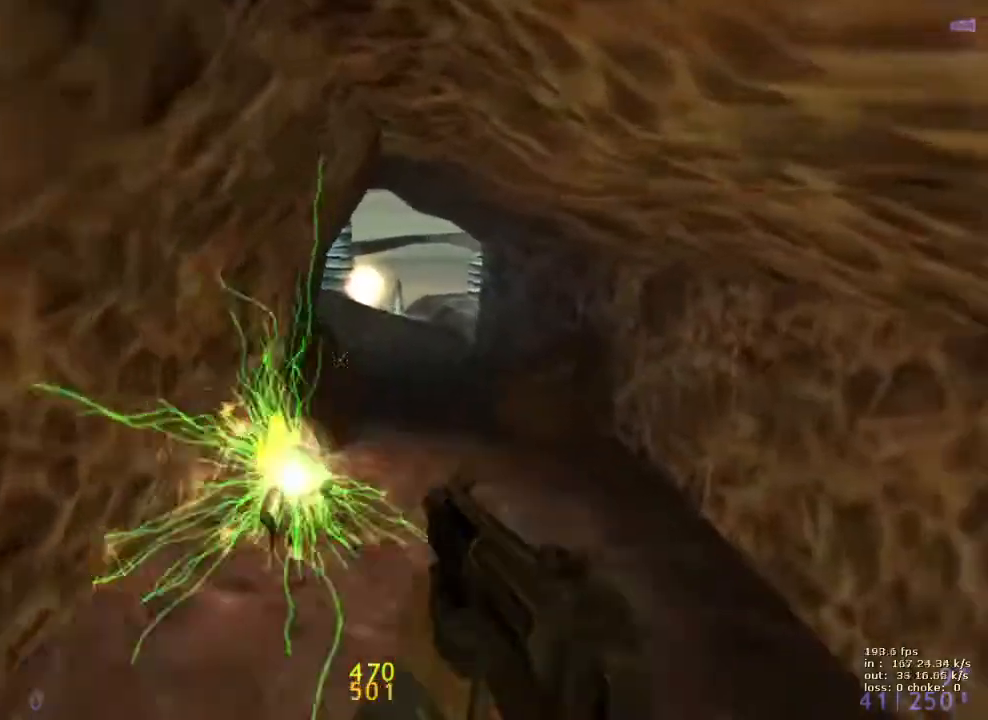
{"keys": ["a"], "events": [[183, "a", "down"], [233, "d", "up"]]}
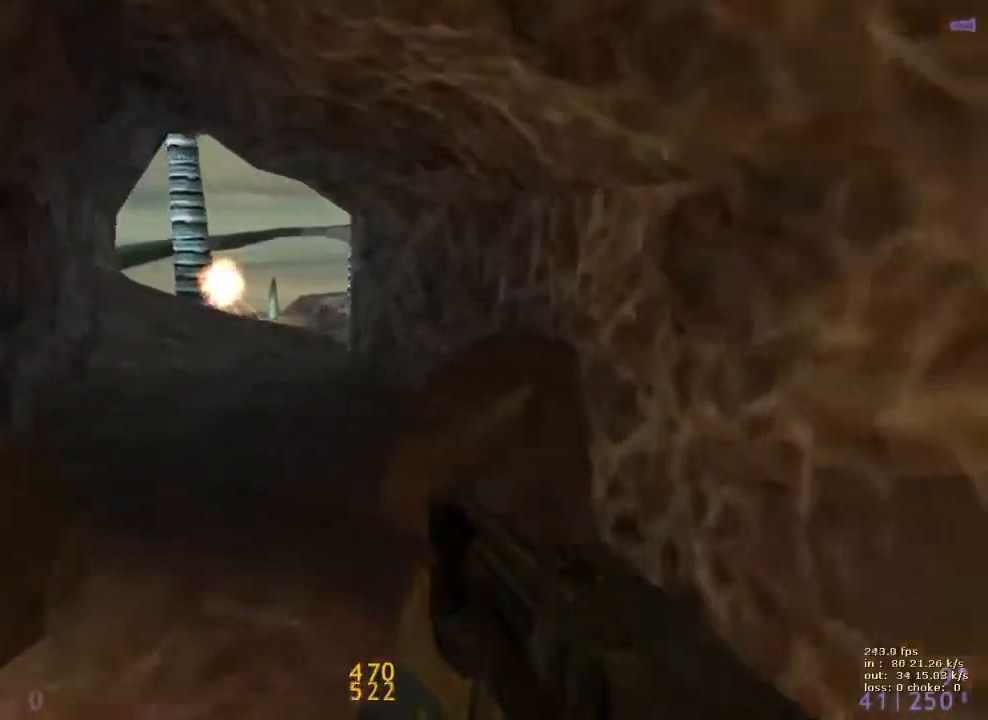
{"keys": ["a"], "events": [[150, "d", "down"], [183, "a", "up"], [433, "a", "down"], [467, "d", "up"]]}
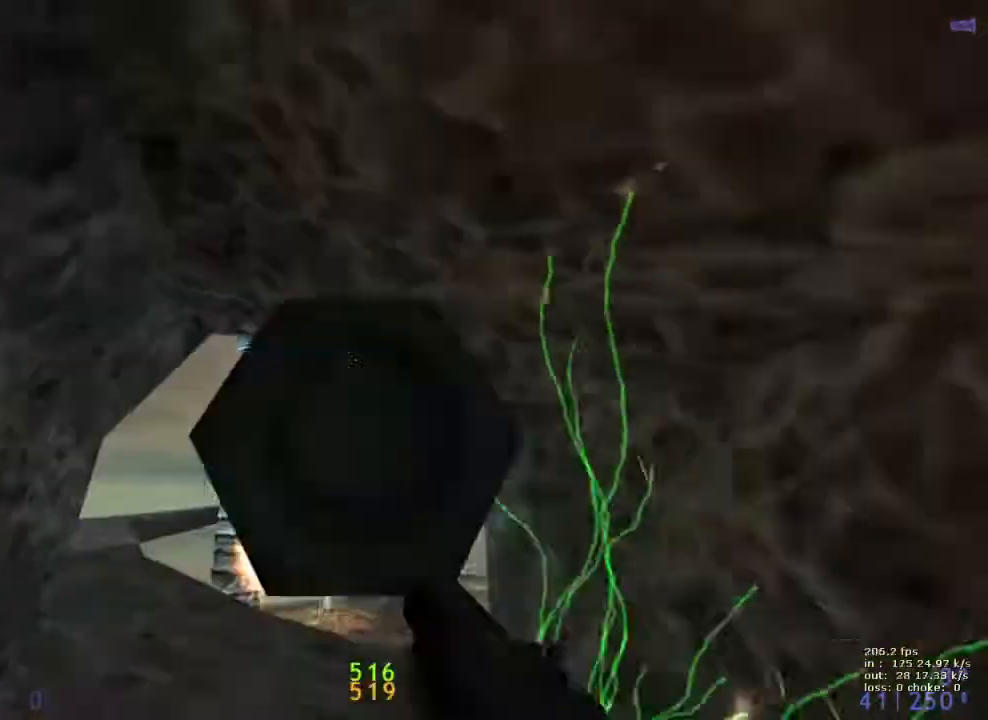
{"keys": ["a", "ctrl"], "events": [[167, "v", "down"], [300, "v", "up"], [483, "ctrl", "down"]]}
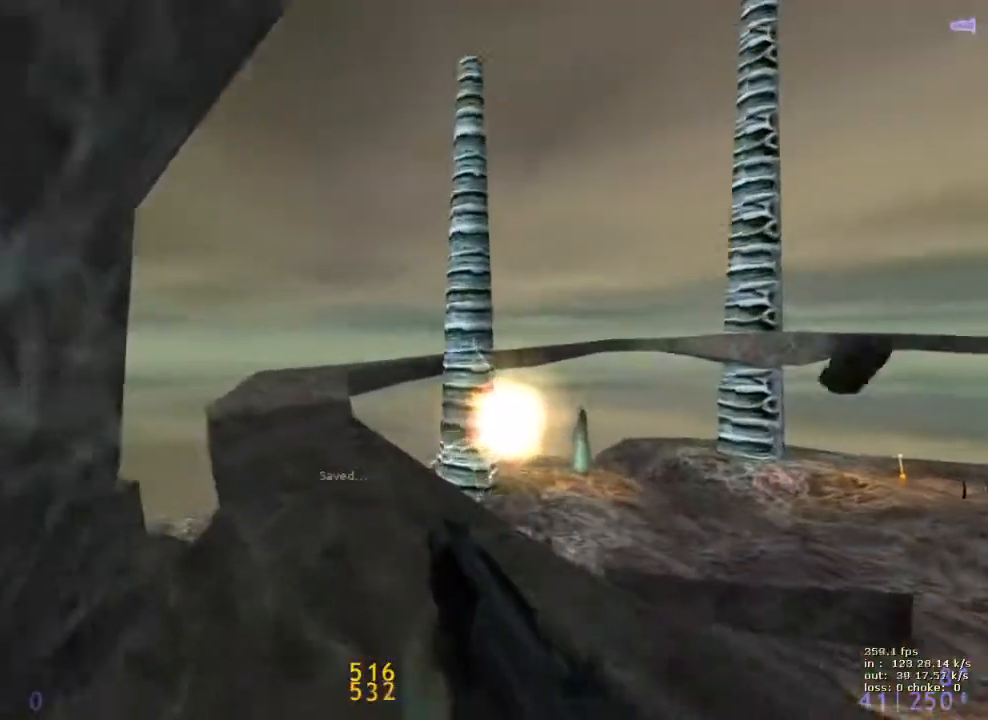
{"keys": ["ctrl", "d"], "events": [[33, "a", "up"], [33, "d", "down"]]}
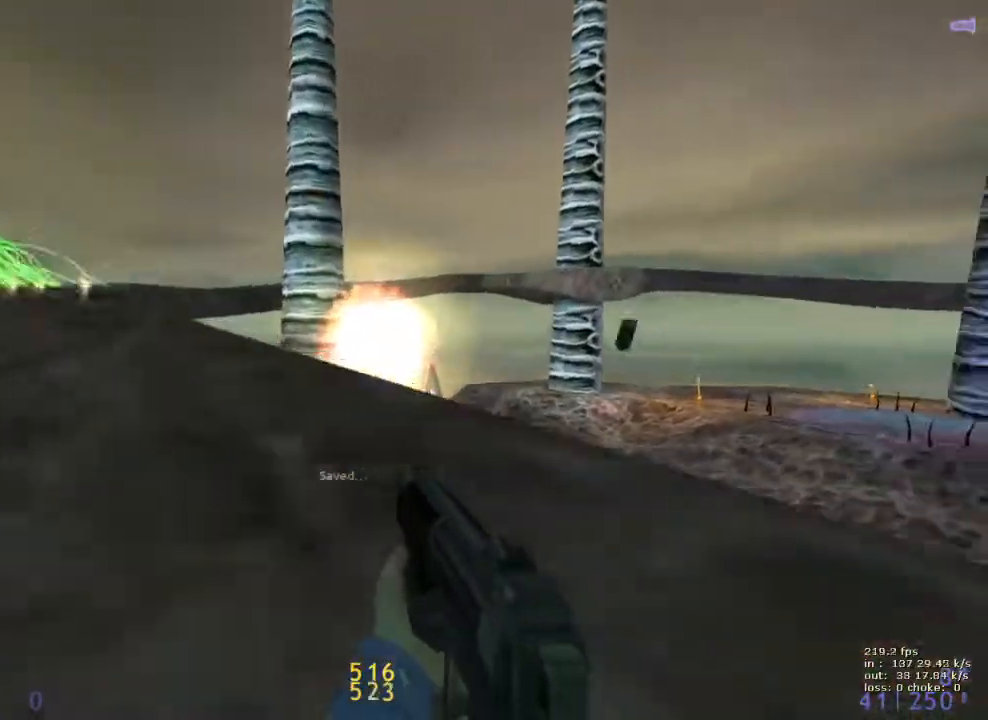
{"keys": ["a", "ctrl"], "events": [[250, "a", "down"], [250, "d", "up"]]}
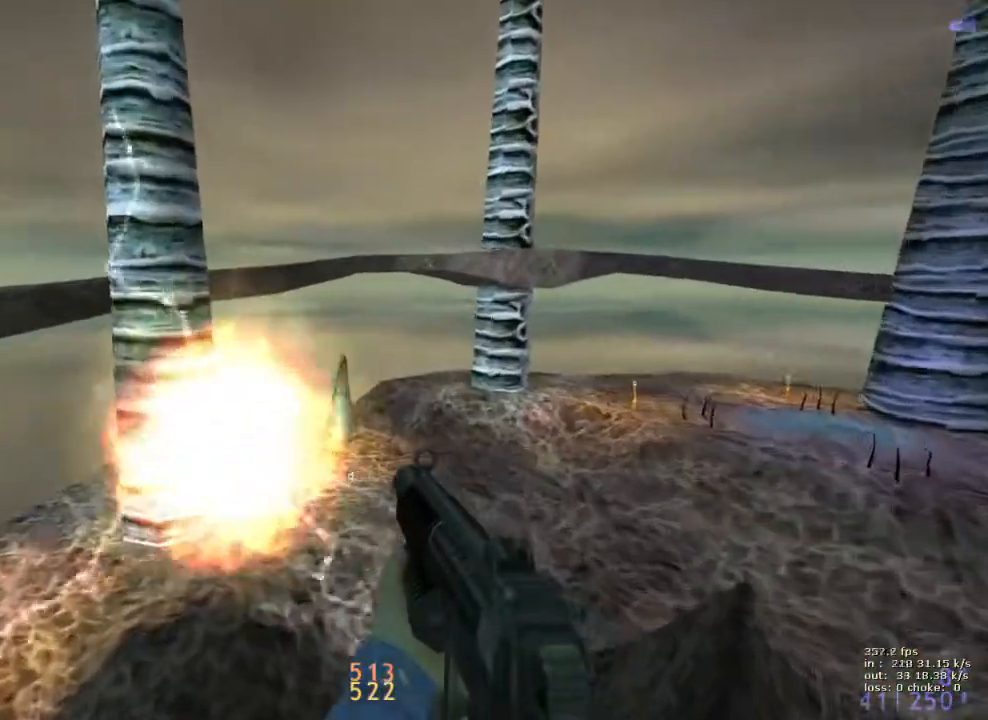
{"keys": ["ctrl"], "events": [[350, "a", "up"]]}
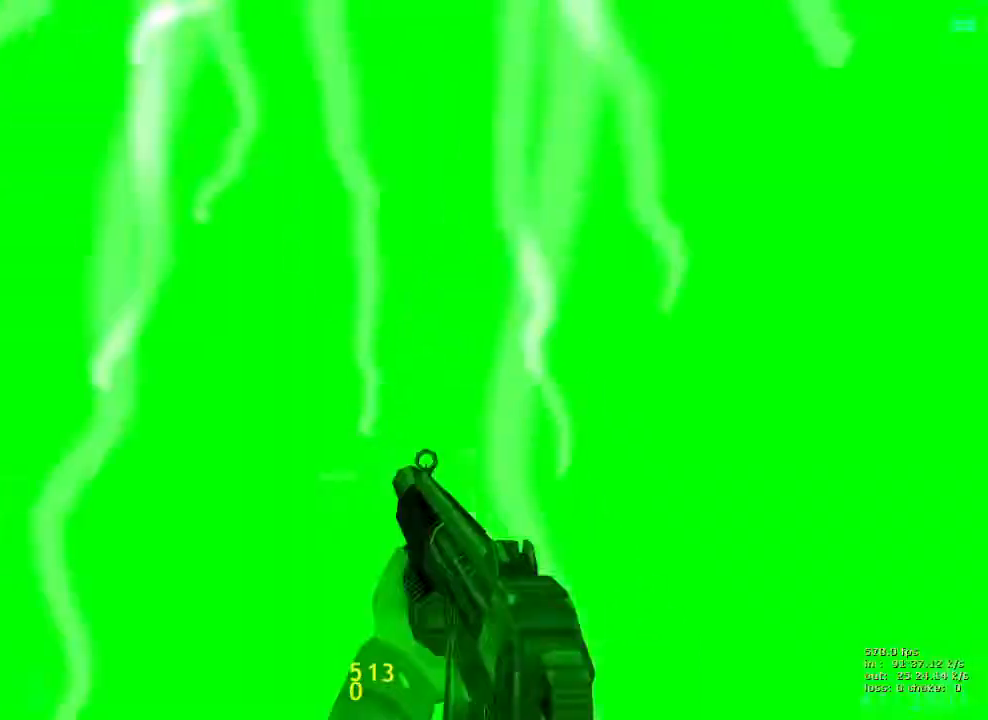
{"keys": [], "events": [[83, "ctrl", "up"], [217, "r", "down"], [367, "r", "up"]]}
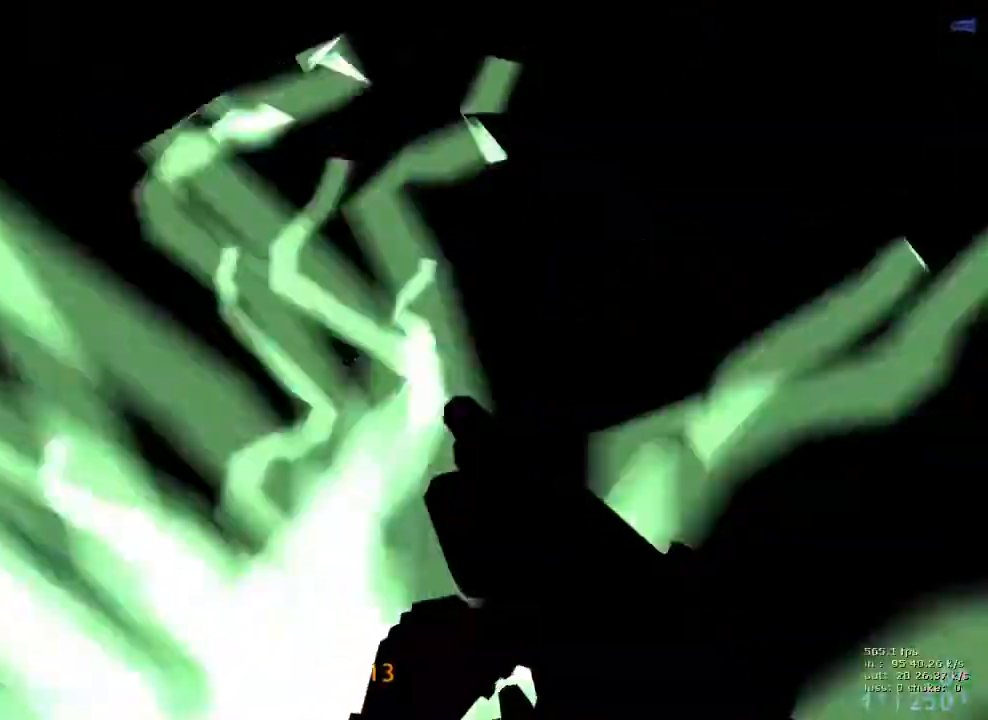
{"keys": [], "events": []}
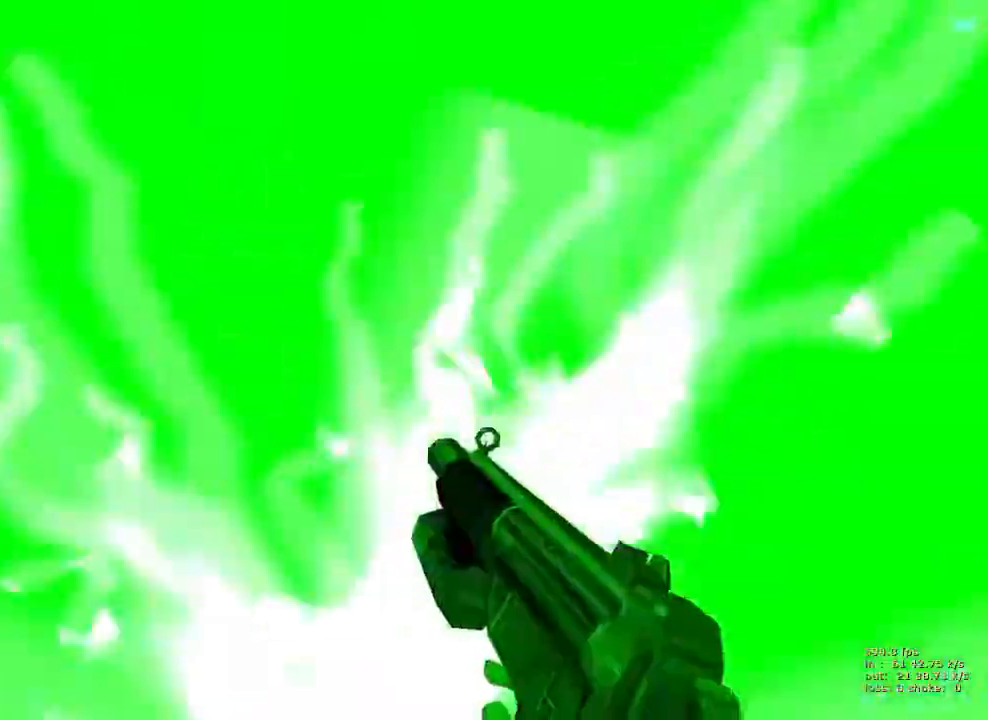
{"keys": [], "events": [[300, "v", "down"], [500, "v", "up"]]}
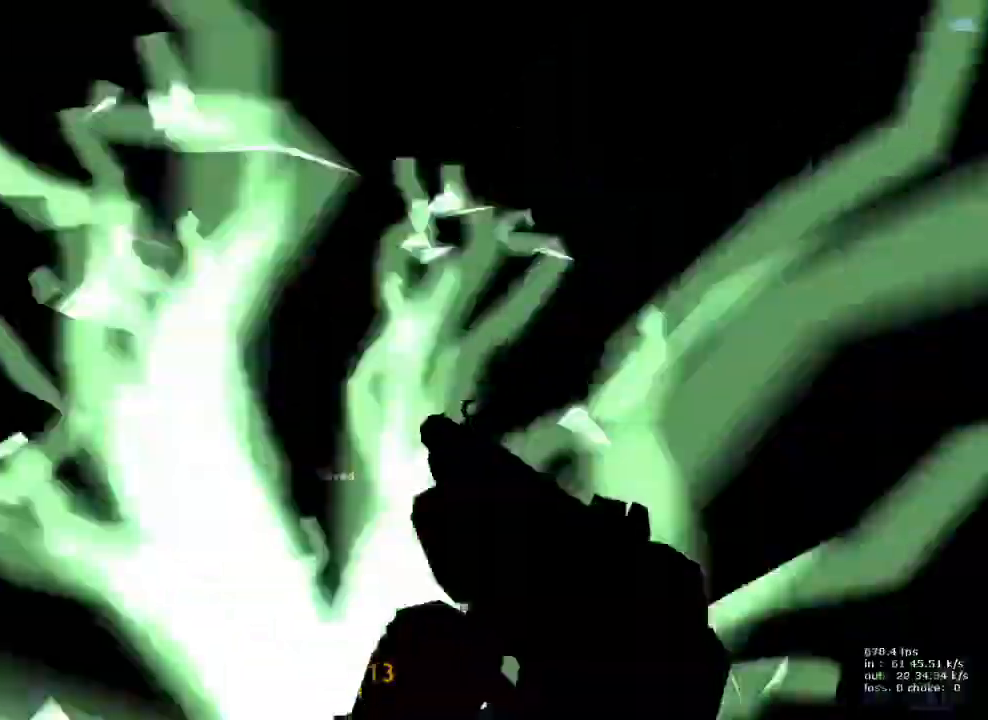
{"keys": [], "events": []}
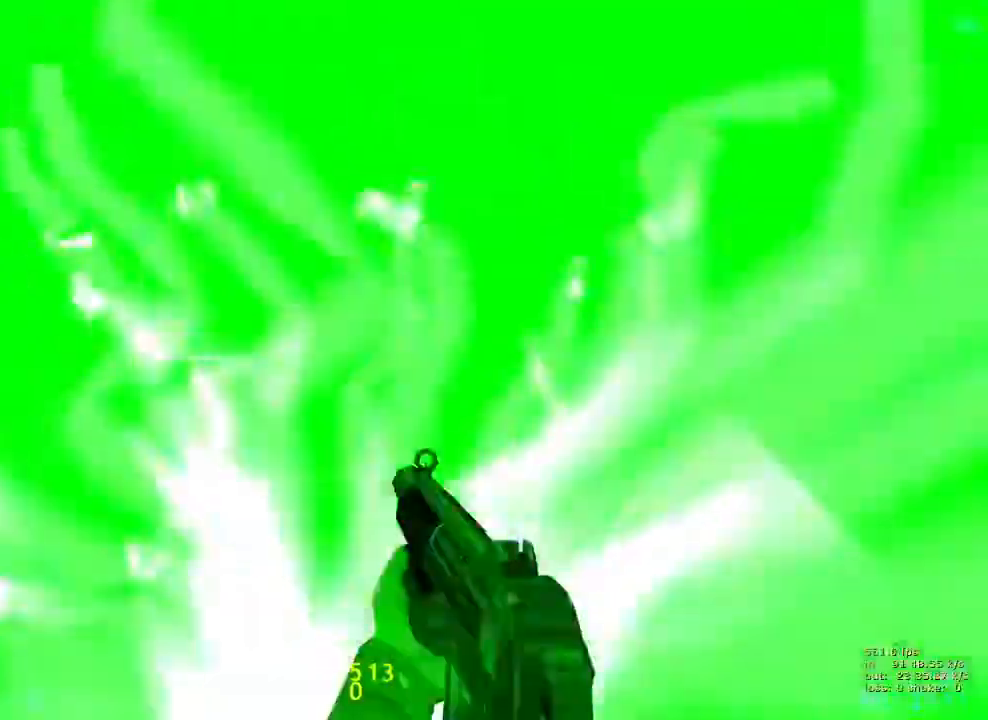
{"keys": [], "events": []}
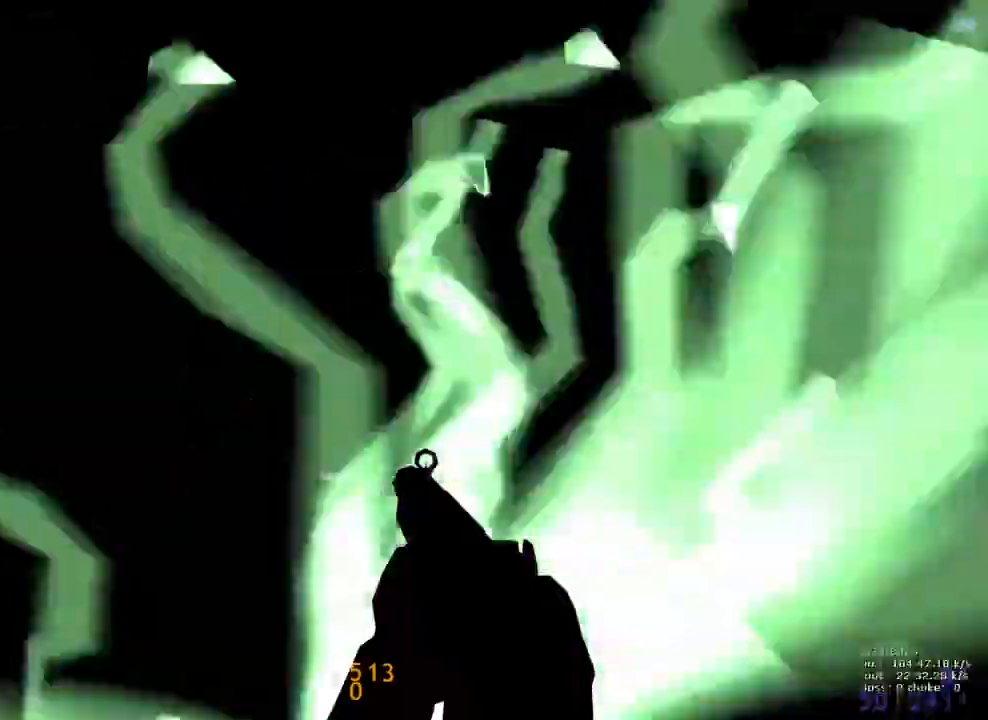
{"keys": [], "events": [[117, "v", "down"], [300, "v", "up"]]}
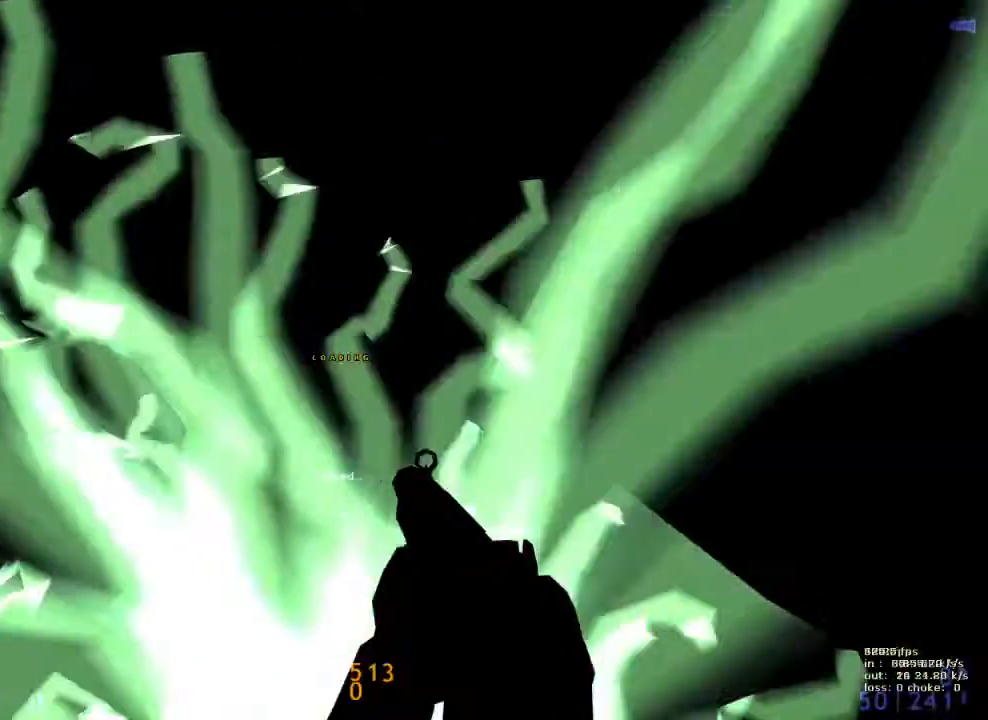
{"keys": [], "events": []}
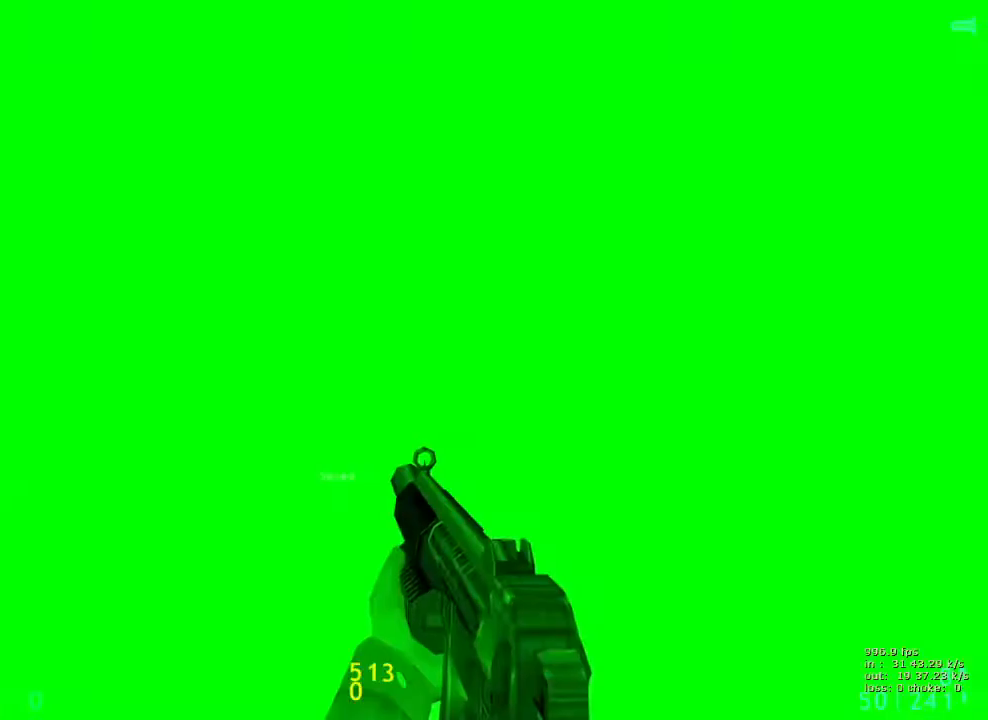
{"keys": [], "events": [[50, "5", "down"], [183, "5", "up"]]}
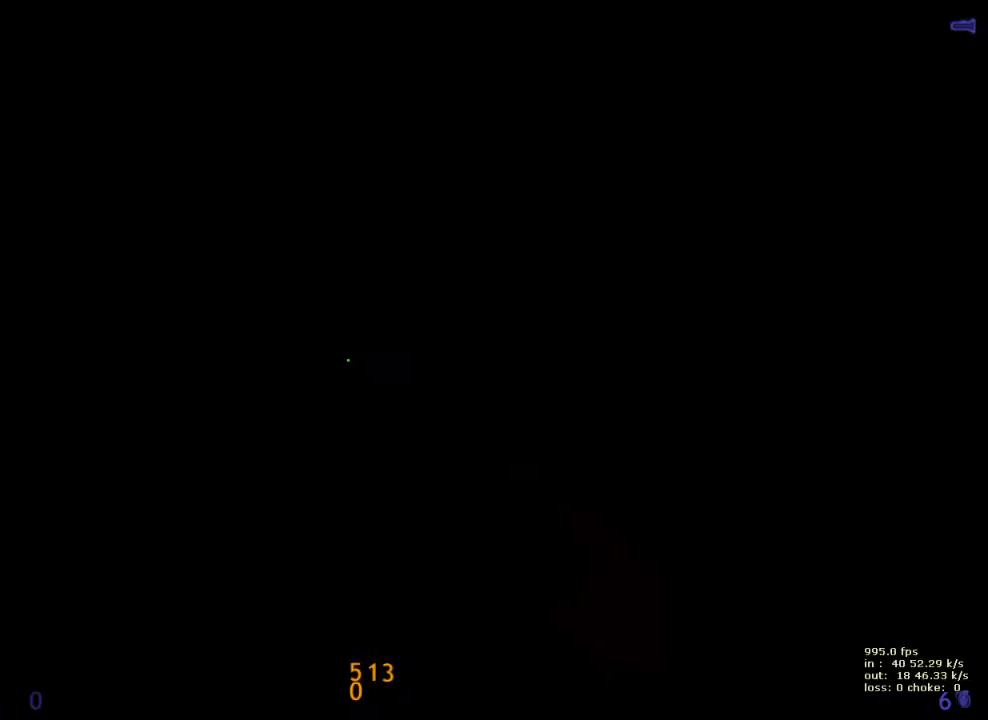
{"keys": ["shift"], "events": [[250, "shift", "down"]]}
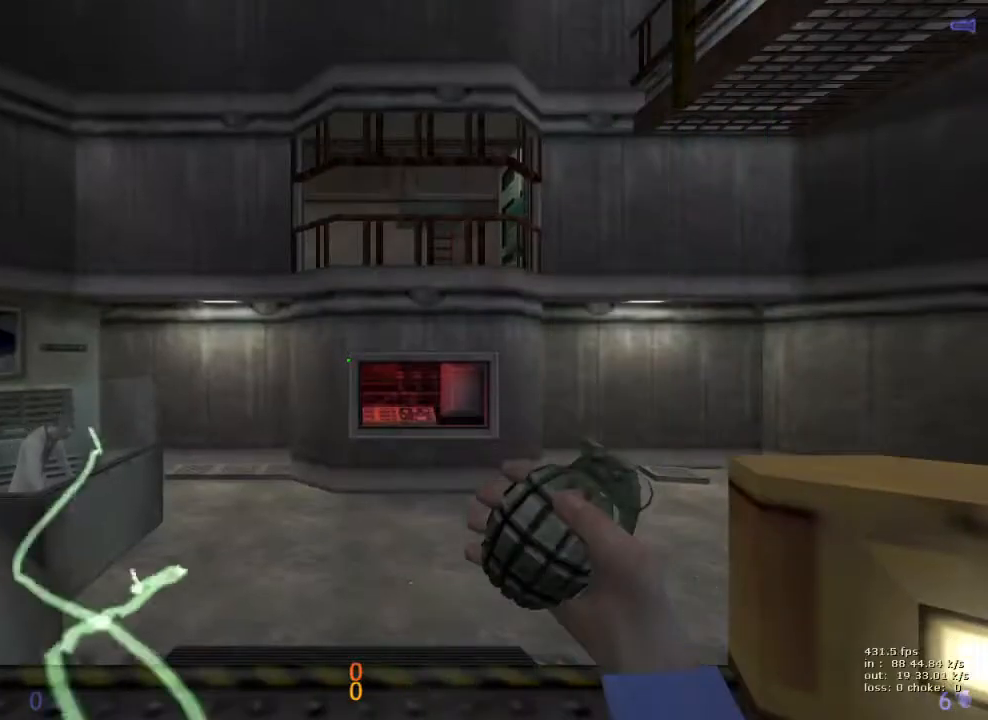
{"keys": ["shift"], "events": []}
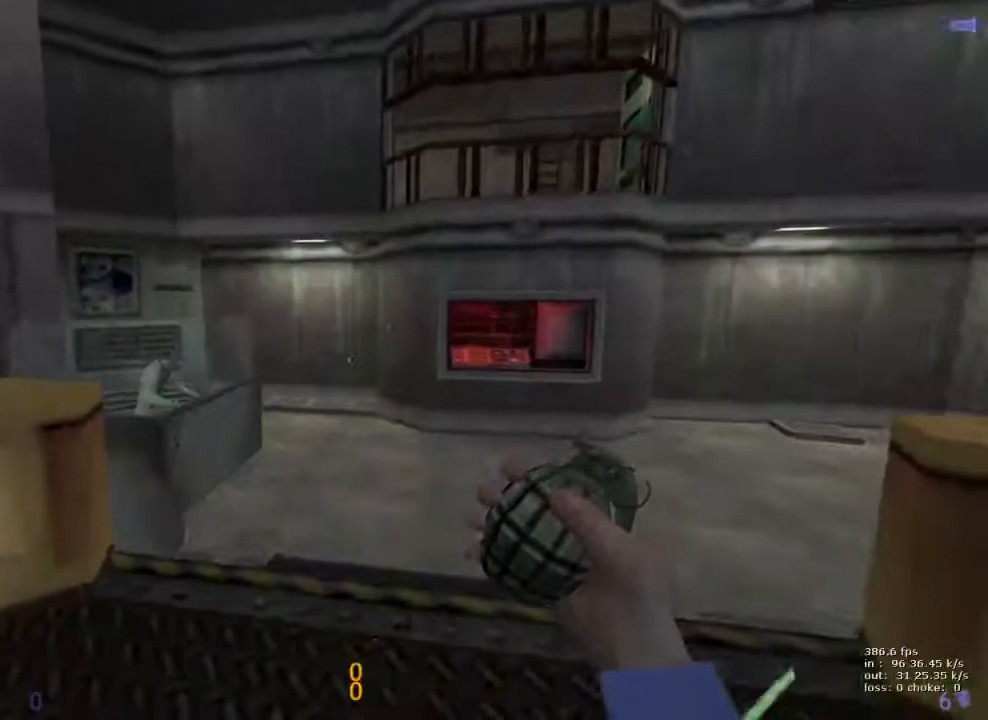
{"keys": ["shift"], "events": [[50, "w", "down"], [483, "w", "up"]]}
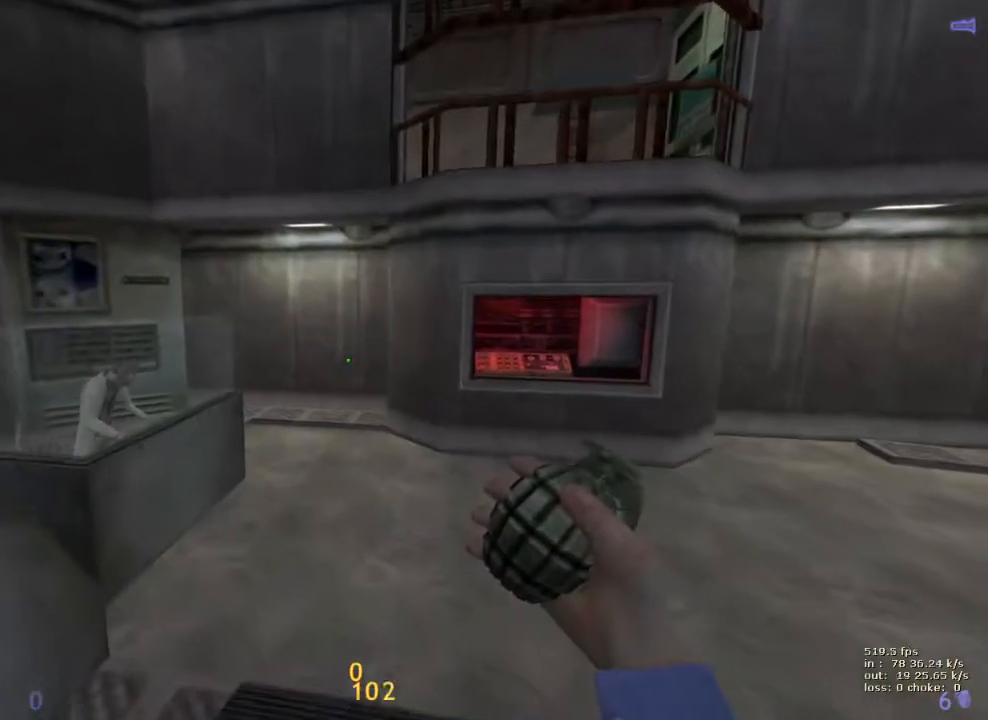
{"keys": ["shift"], "events": [[117, "v", "down"], [250, "v", "up"]]}
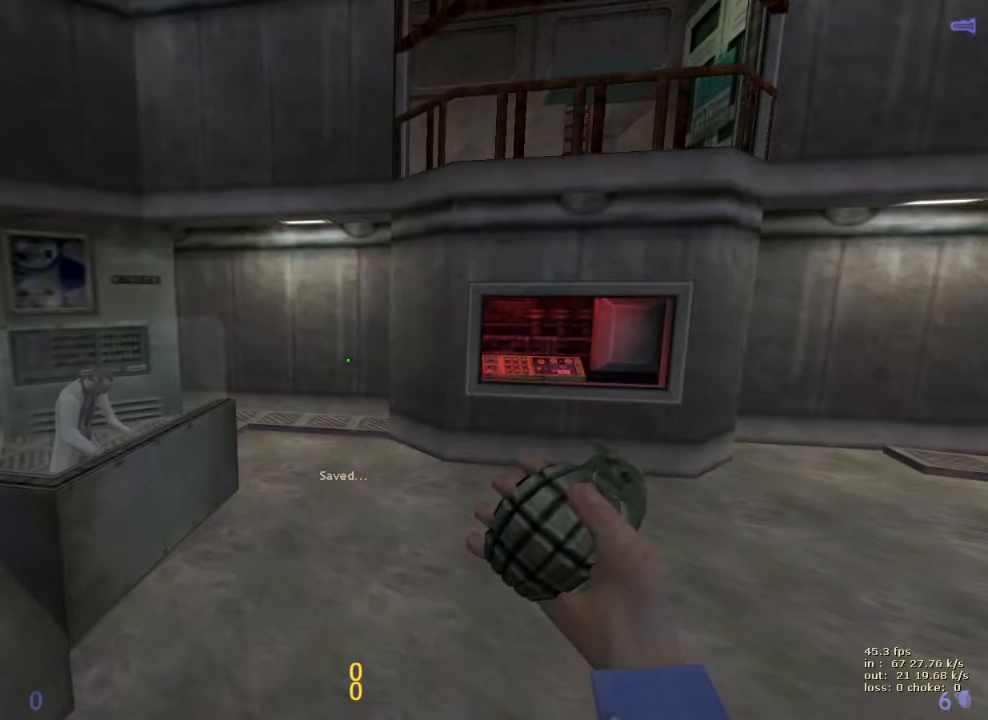
{"keys": ["shift"], "events": [[267, "v", "down"], [467, "v", "up"]]}
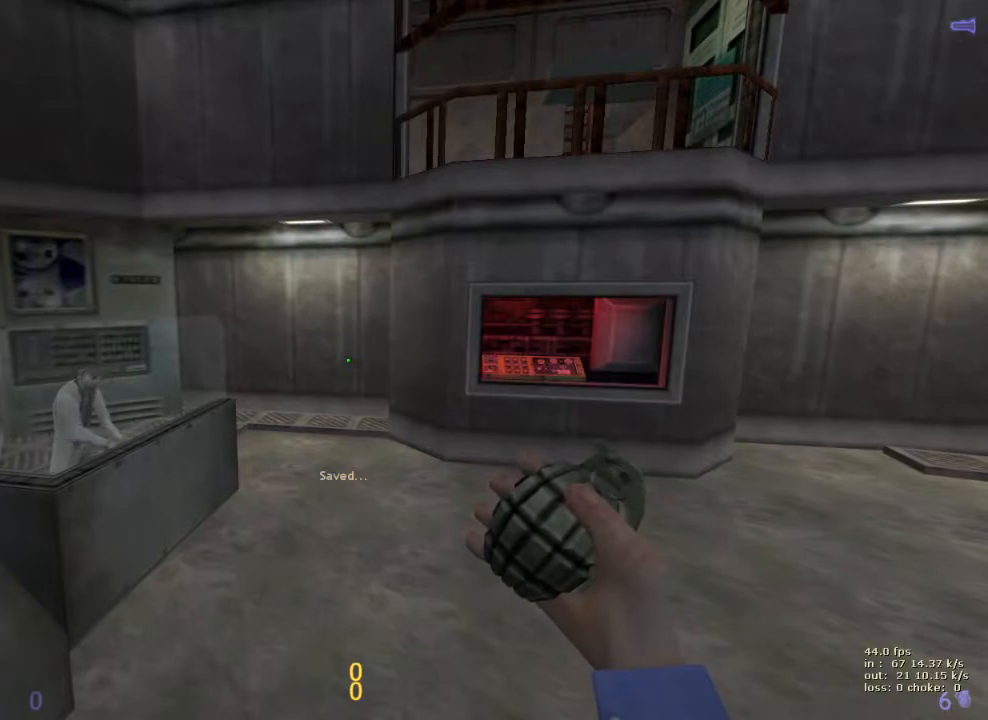
{"keys": ["shift"], "events": [[150, "v", "down"], [283, "v", "up"]]}
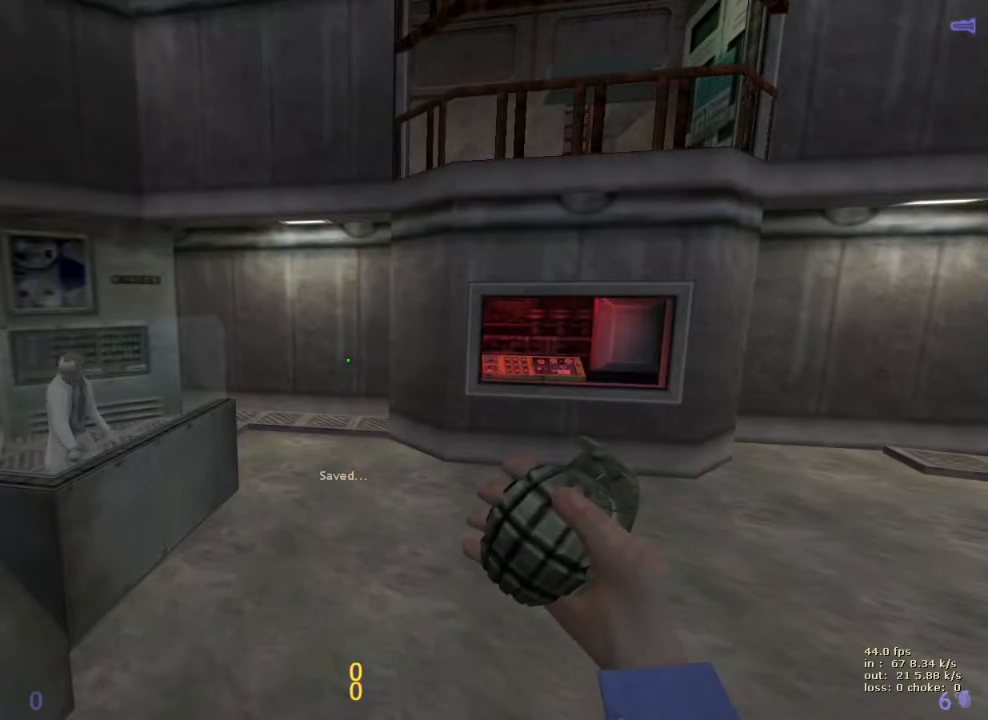
{"keys": [], "events": [[217, "v", "down"], [250, "shift", "up"], [300, "v", "up"]]}